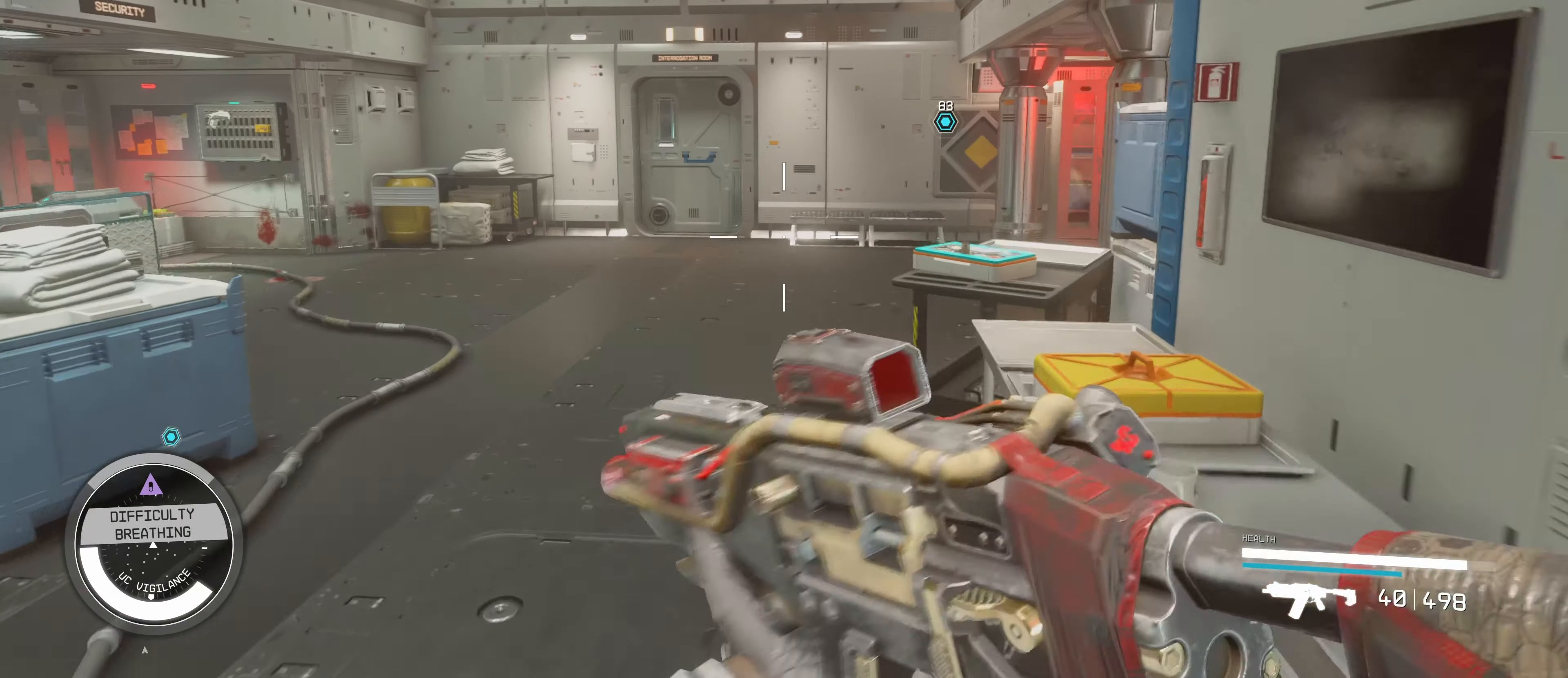
Gameplay with keyboard and mouse; each line is a JSON object with the keys and mouse buttons held at the frame after it. "events" lists presses ("down") and releases ("up") of "1", "2", "3", "4", "5", "a", "alt", "c", "caps_lock", "ctrl", "d", "e", "f", "g", "q", "r", "s", "shift", "space", "t", "tab", "v", "w", "x", "z", "mouse_left", "mouse_wheel" and "mouse_right" between this image and that frame as [ms after this image, input, new state], when the widget could be followed in between. "mouse_left", "mouse_wheel", "mouse_right" = the "left", "wheel", "right" buttons of the "mouse" list. No other keys are recorded. "wheel" means that the mouse wheel is clicked or scrolled. Not read: mouse_move.
{"keys": ["w"], "mouse": [], "events": []}
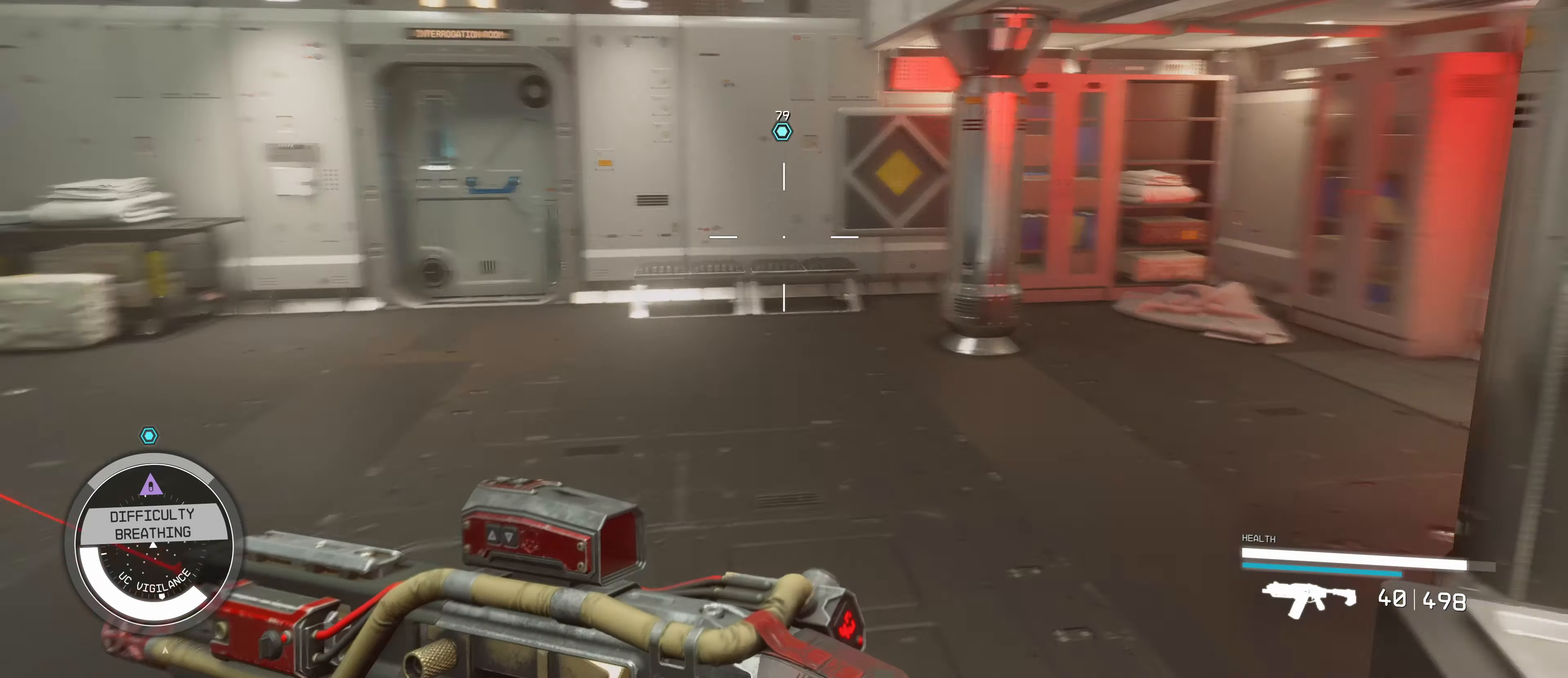
{"keys": ["w"], "mouse": [], "events": []}
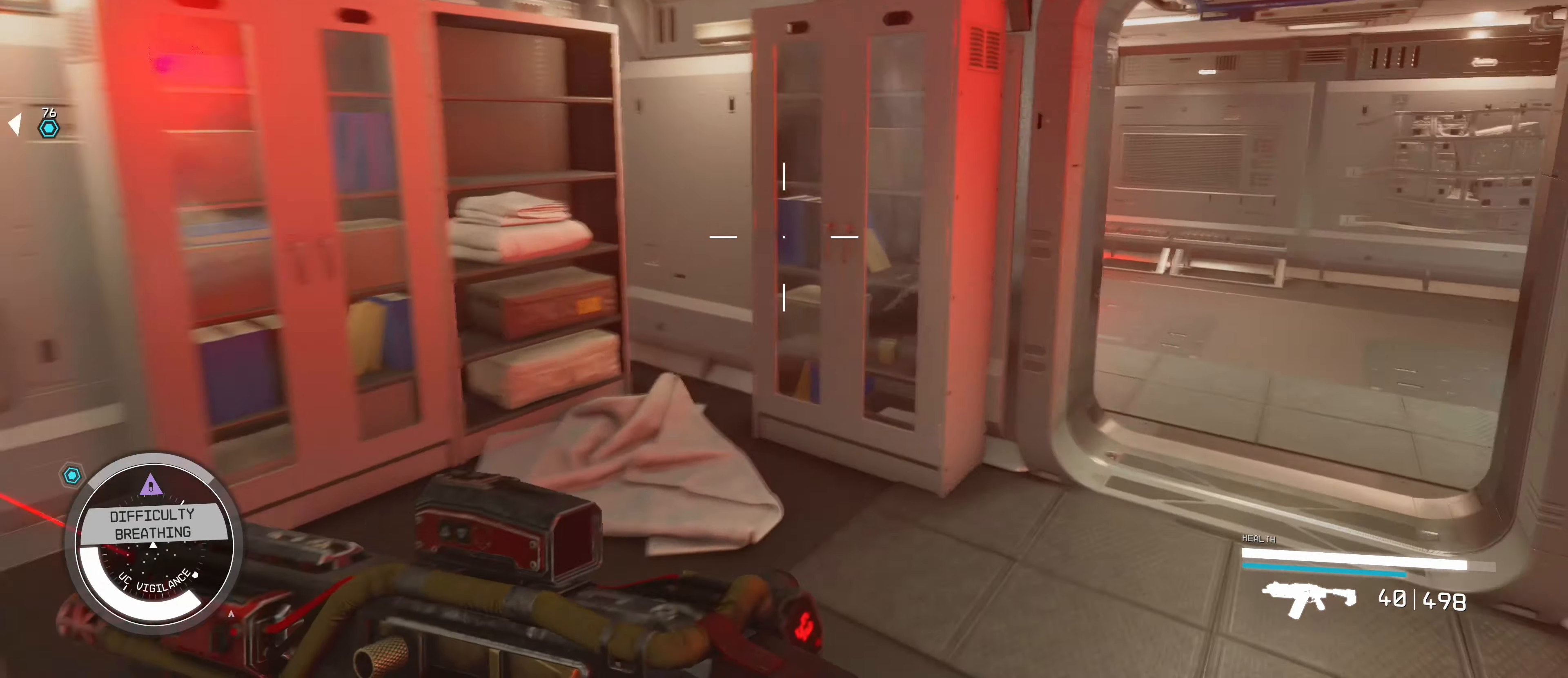
{"keys": ["d", "w"], "mouse": [], "events": [[450, "d", "down"]]}
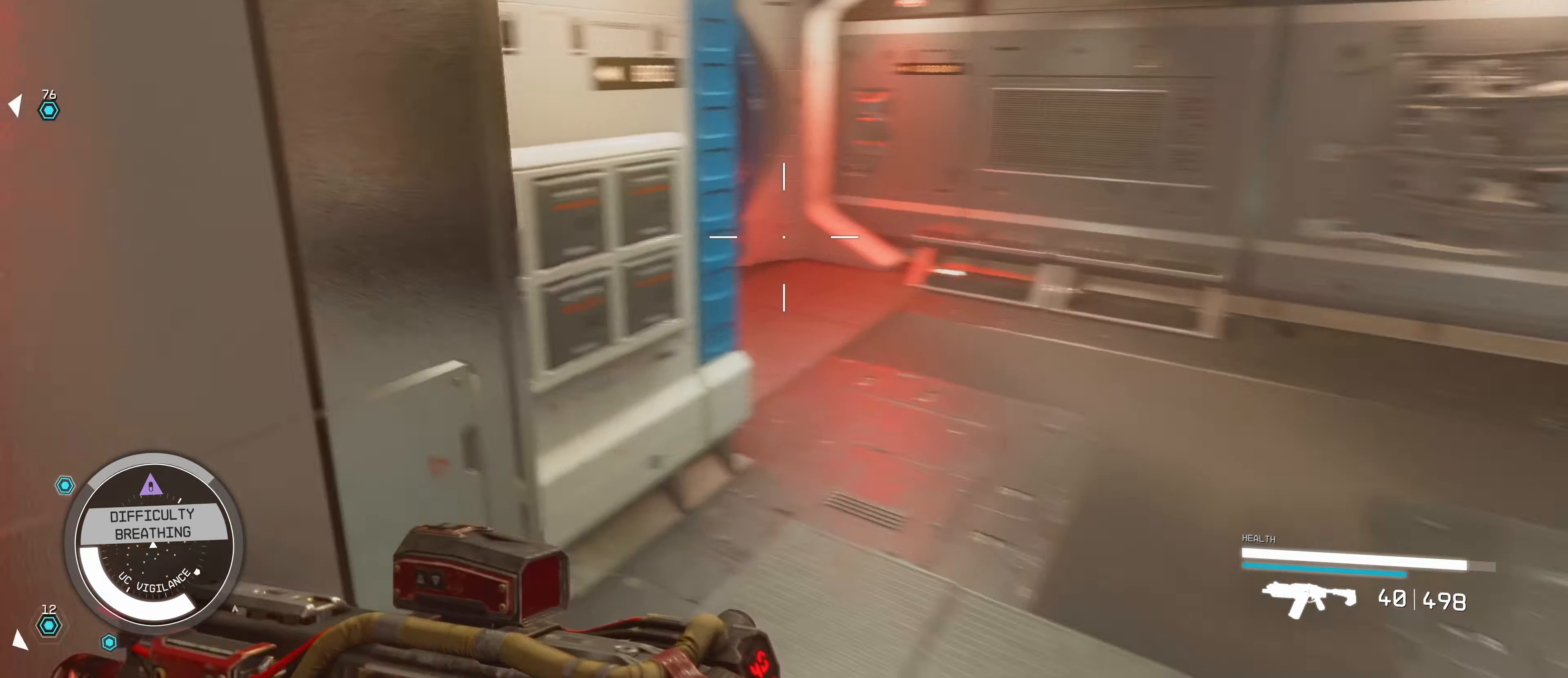
{"keys": ["w"], "mouse": [], "events": [[433, "d", "up"]]}
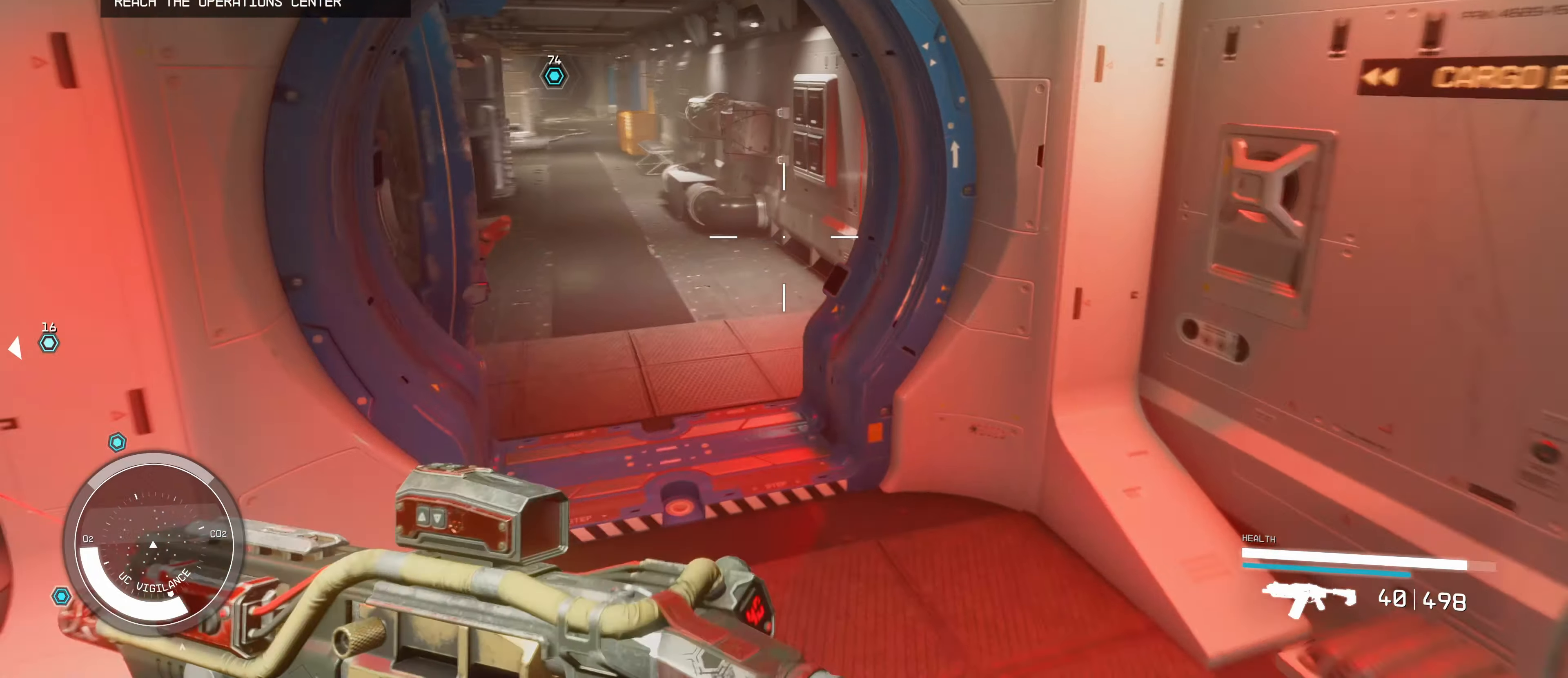
{"keys": ["w"], "mouse": [], "events": []}
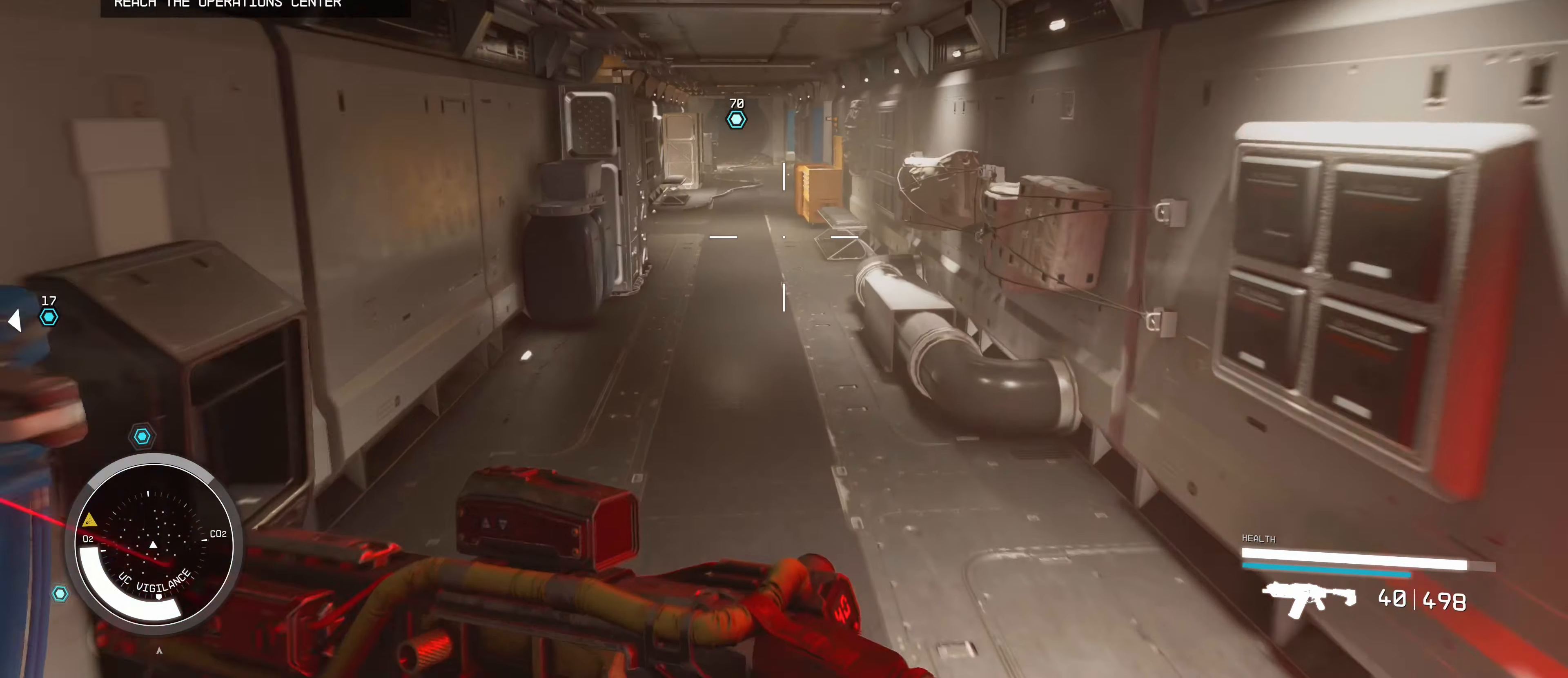
{"keys": ["w"], "mouse": [], "events": []}
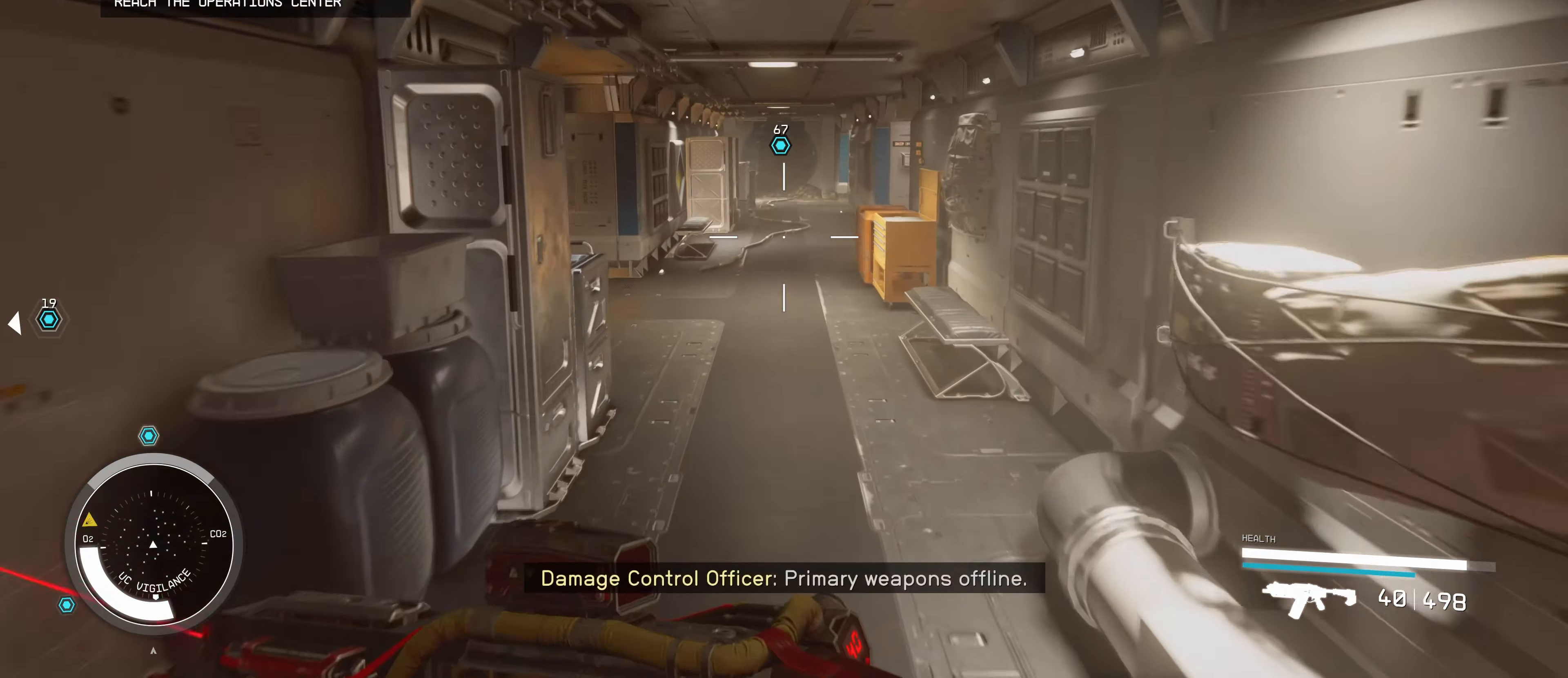
{"keys": ["w"], "mouse": [], "events": []}
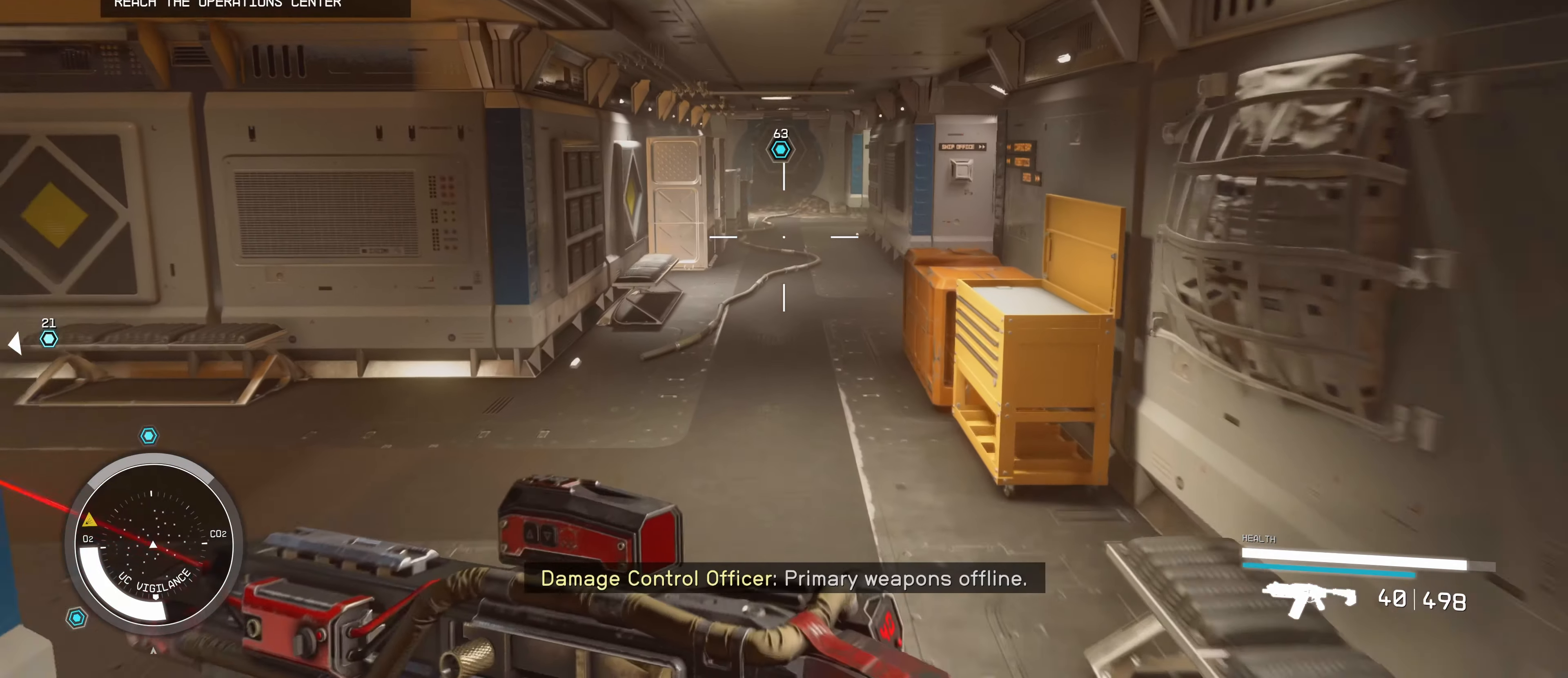
{"keys": ["w"], "mouse": [], "events": []}
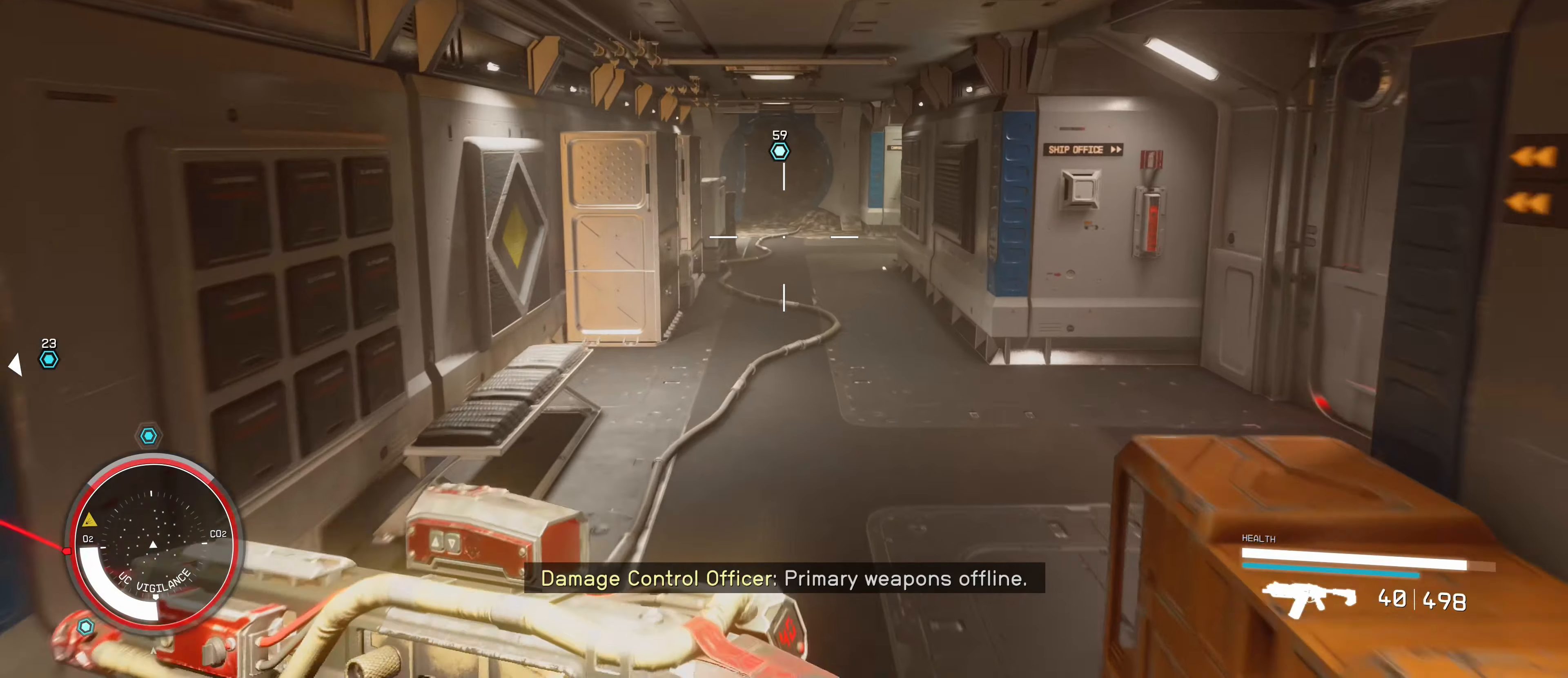
{"keys": ["w"], "mouse": [], "events": []}
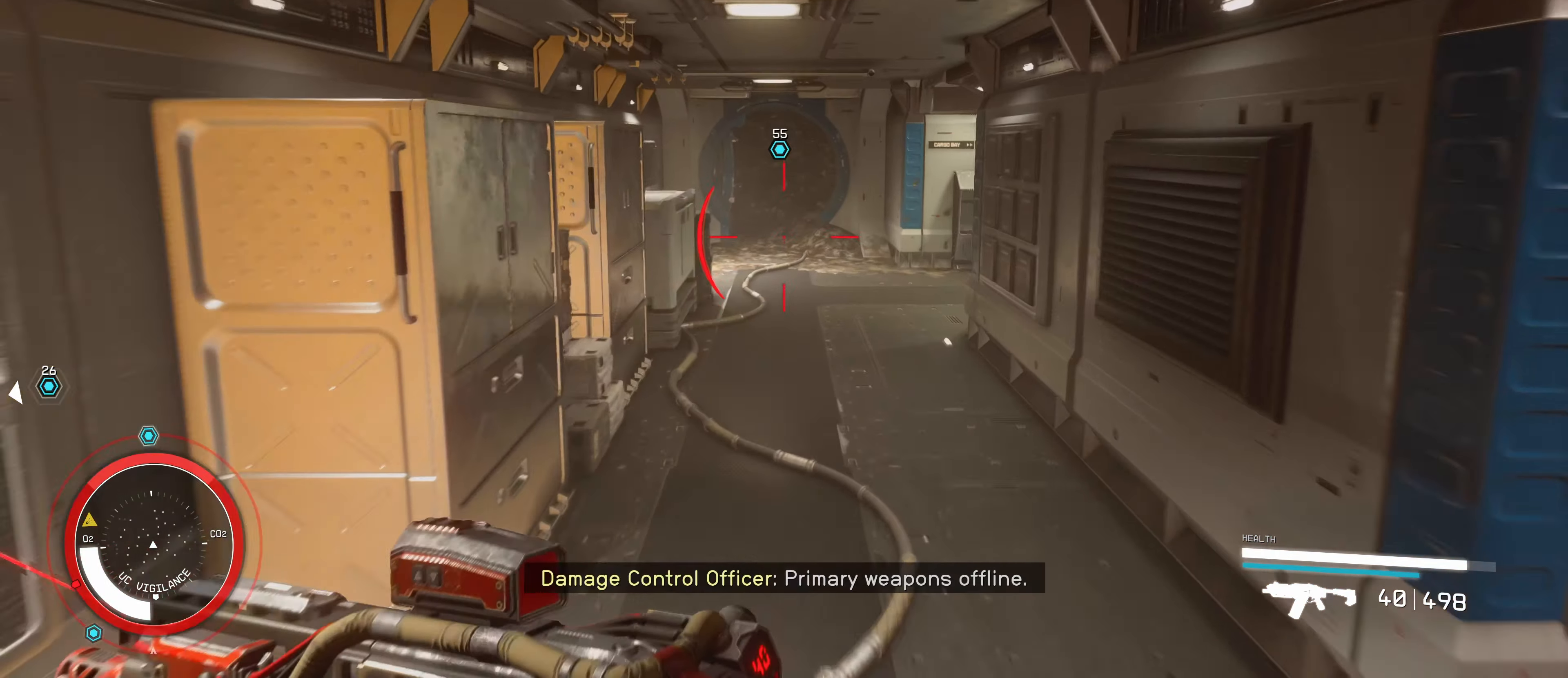
{"keys": ["a", "w"], "mouse": [], "events": [[333, "a", "down"]]}
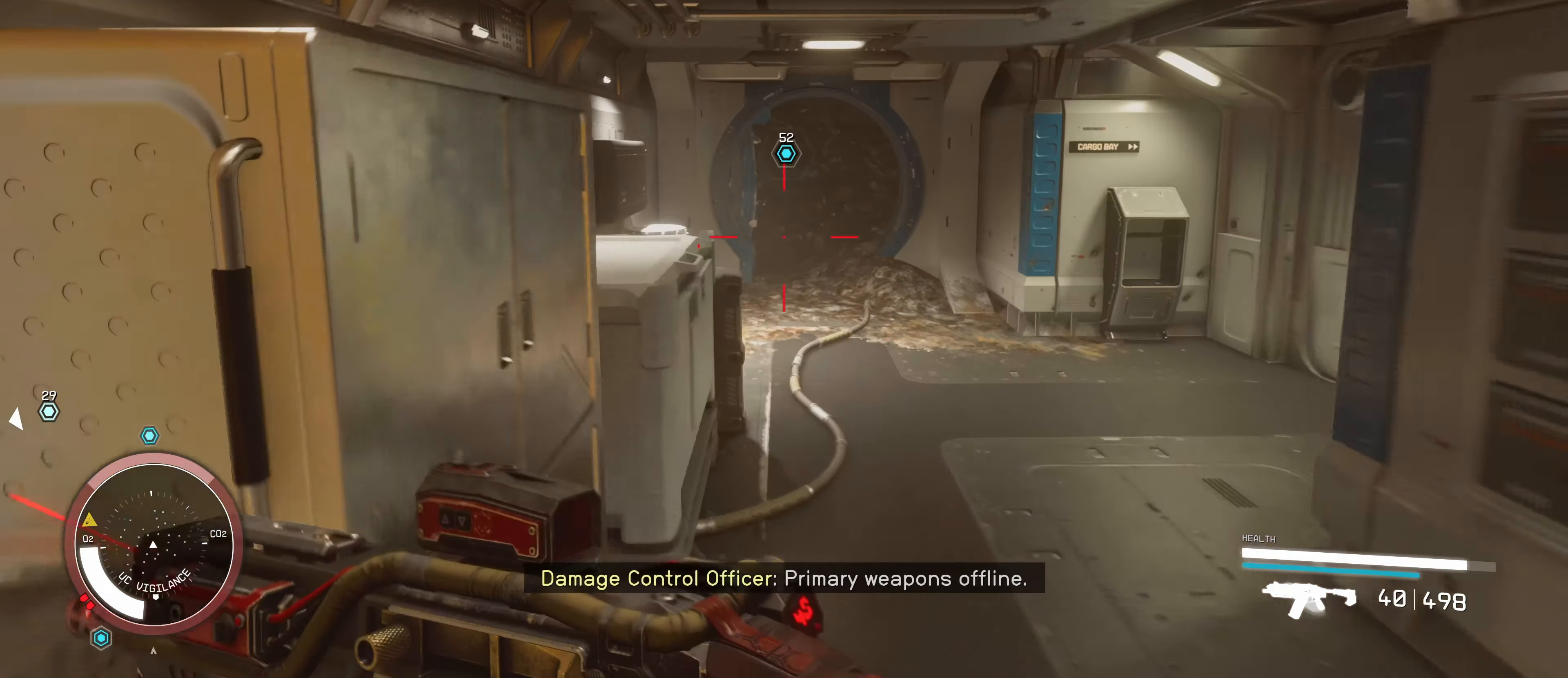
{"keys": ["s"], "mouse": [], "events": [[17, "a", "up"], [50, "w", "up"], [417, "s", "down"]]}
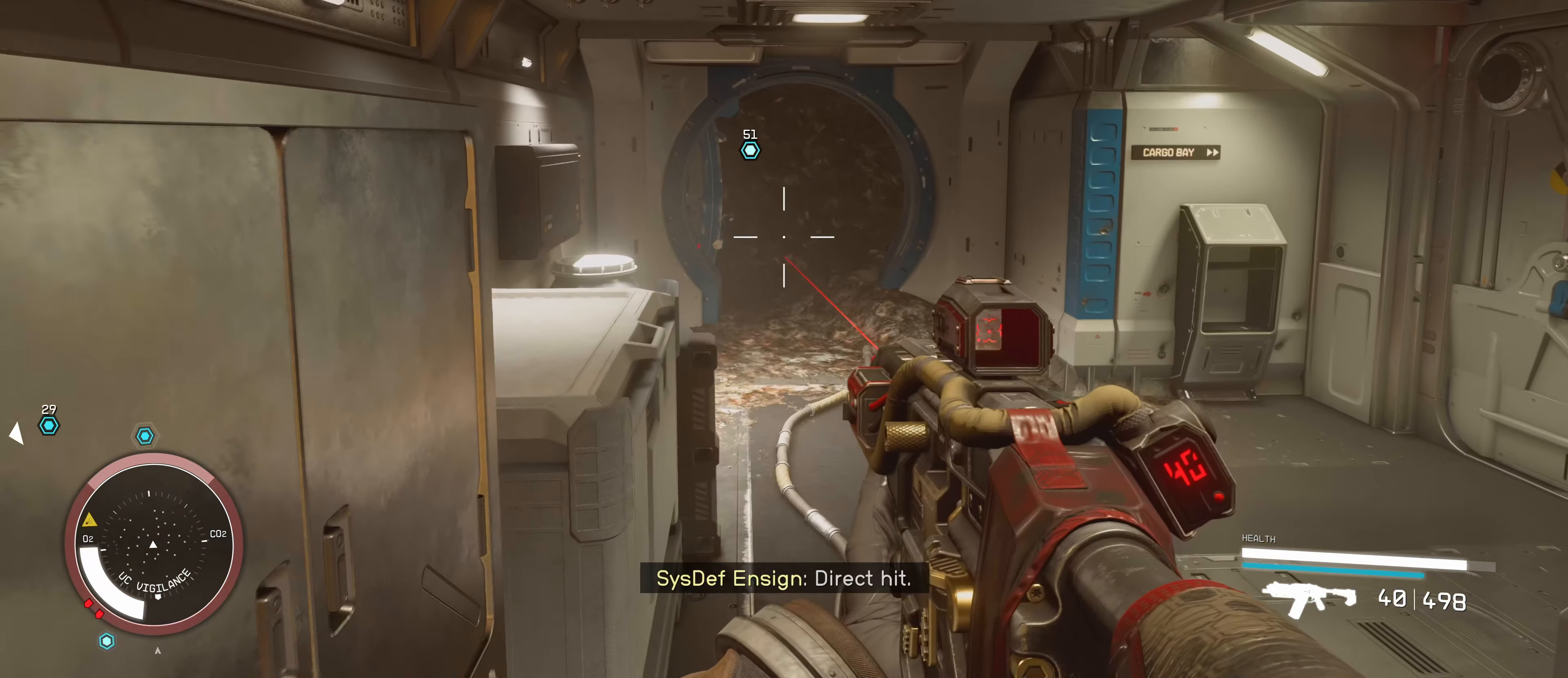
{"keys": [], "mouse": [], "events": [[317, "s", "up"]]}
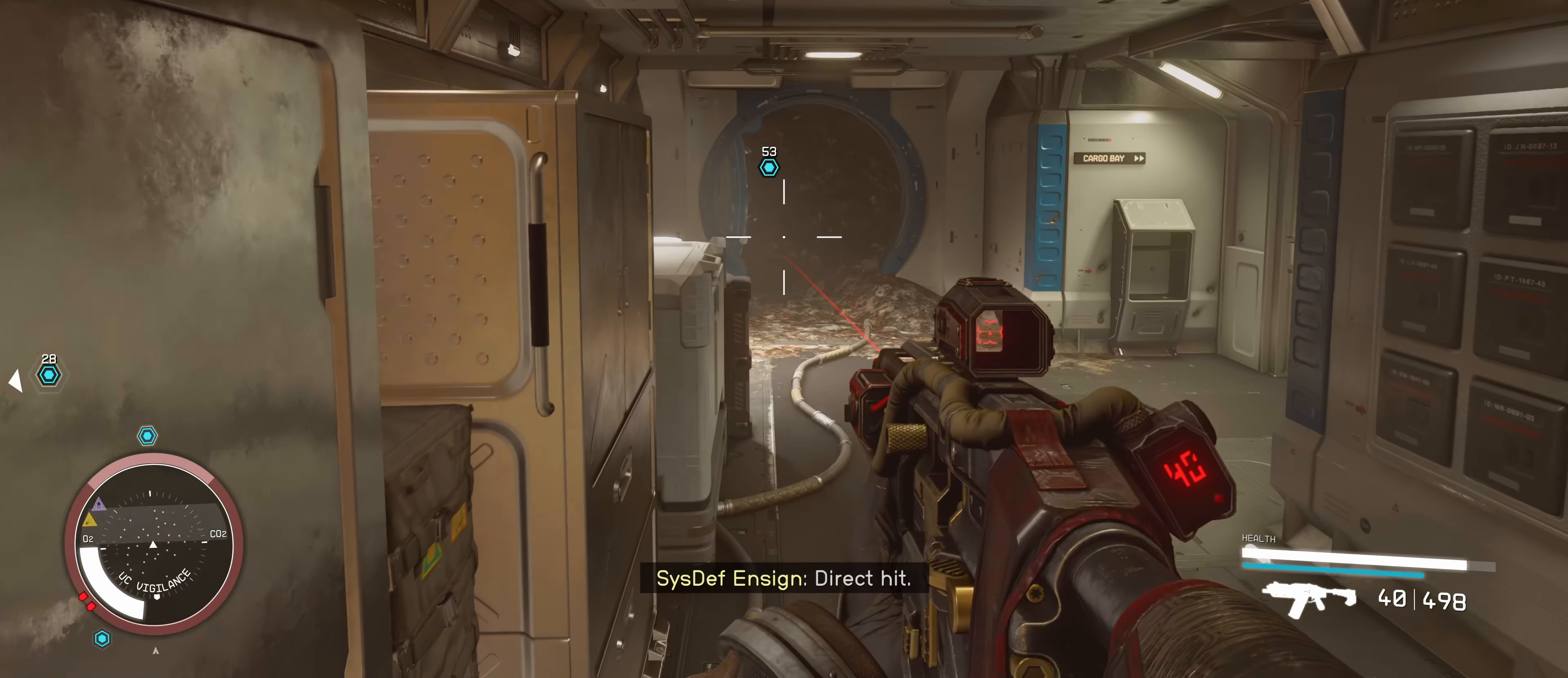
{"keys": [], "mouse": [], "events": []}
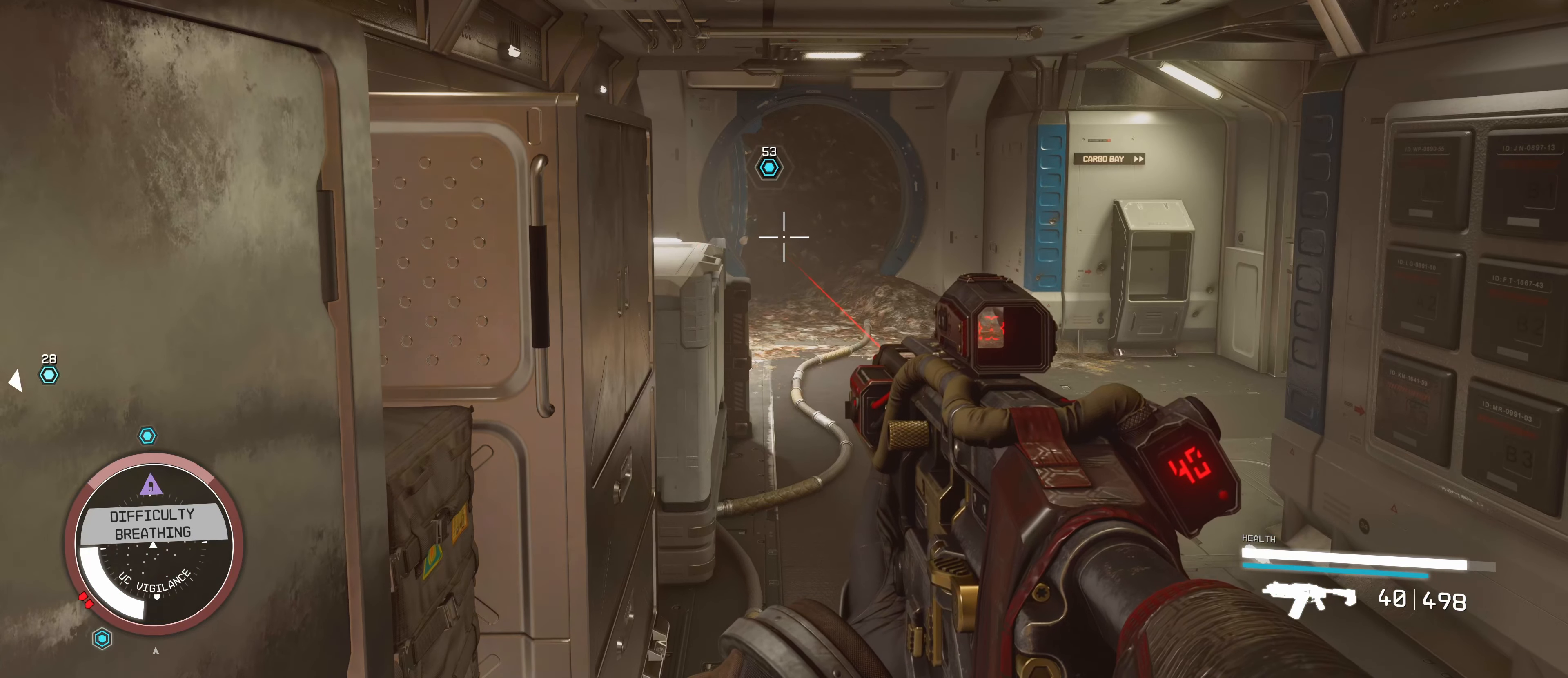
{"keys": ["s"], "mouse": [], "events": [[83, "d", "down"], [250, "d", "up"], [434, "s", "down"]]}
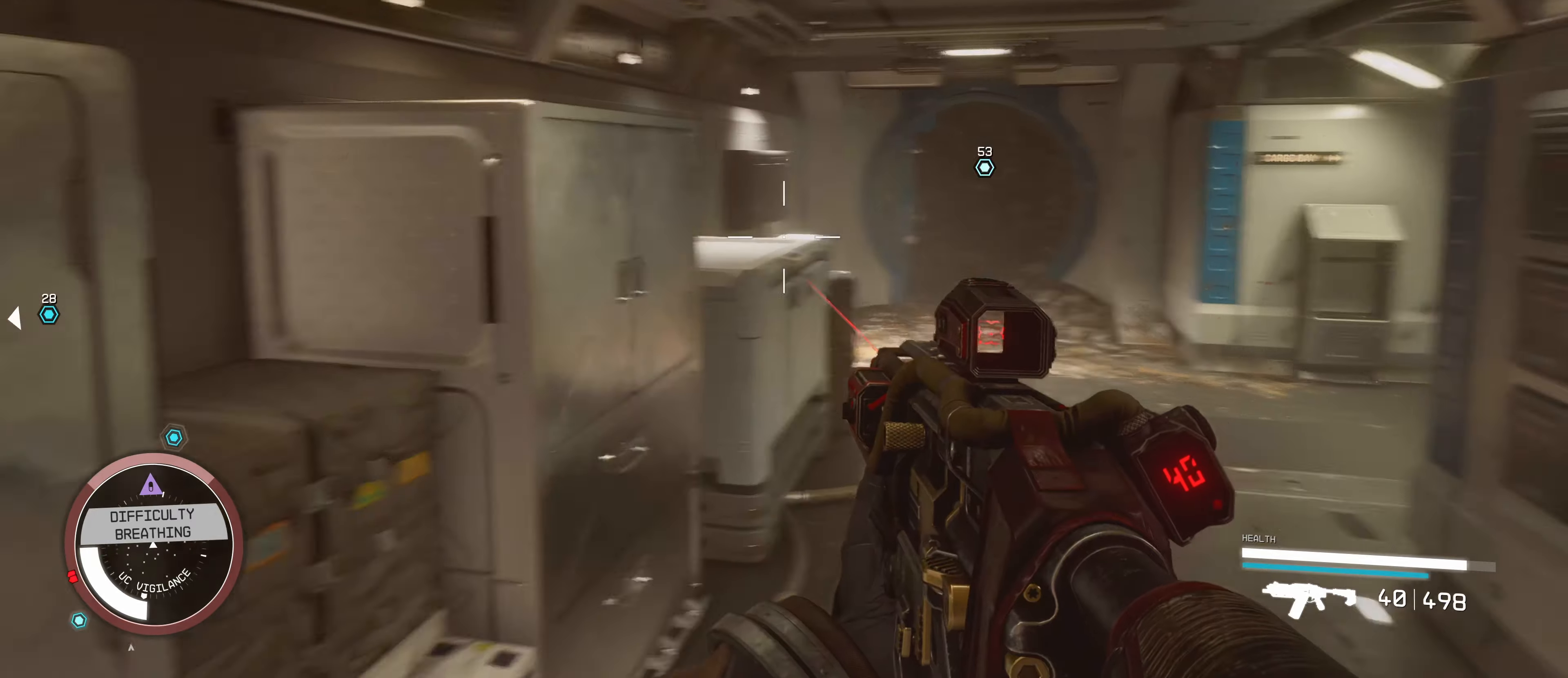
{"keys": ["a"], "mouse": [], "events": [[117, "s", "up"], [467, "a", "down"]]}
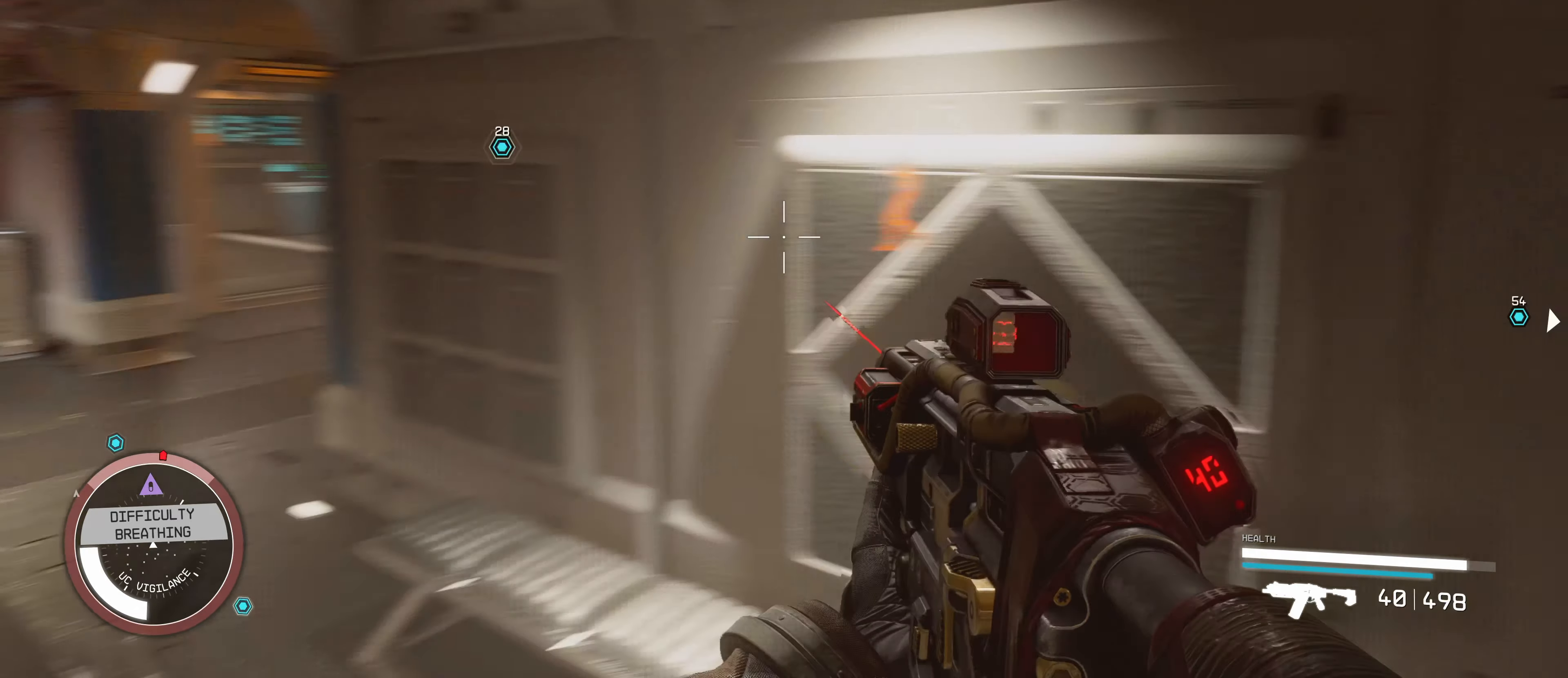
{"keys": ["w"], "mouse": [], "events": [[234, "w", "down"], [467, "a", "up"]]}
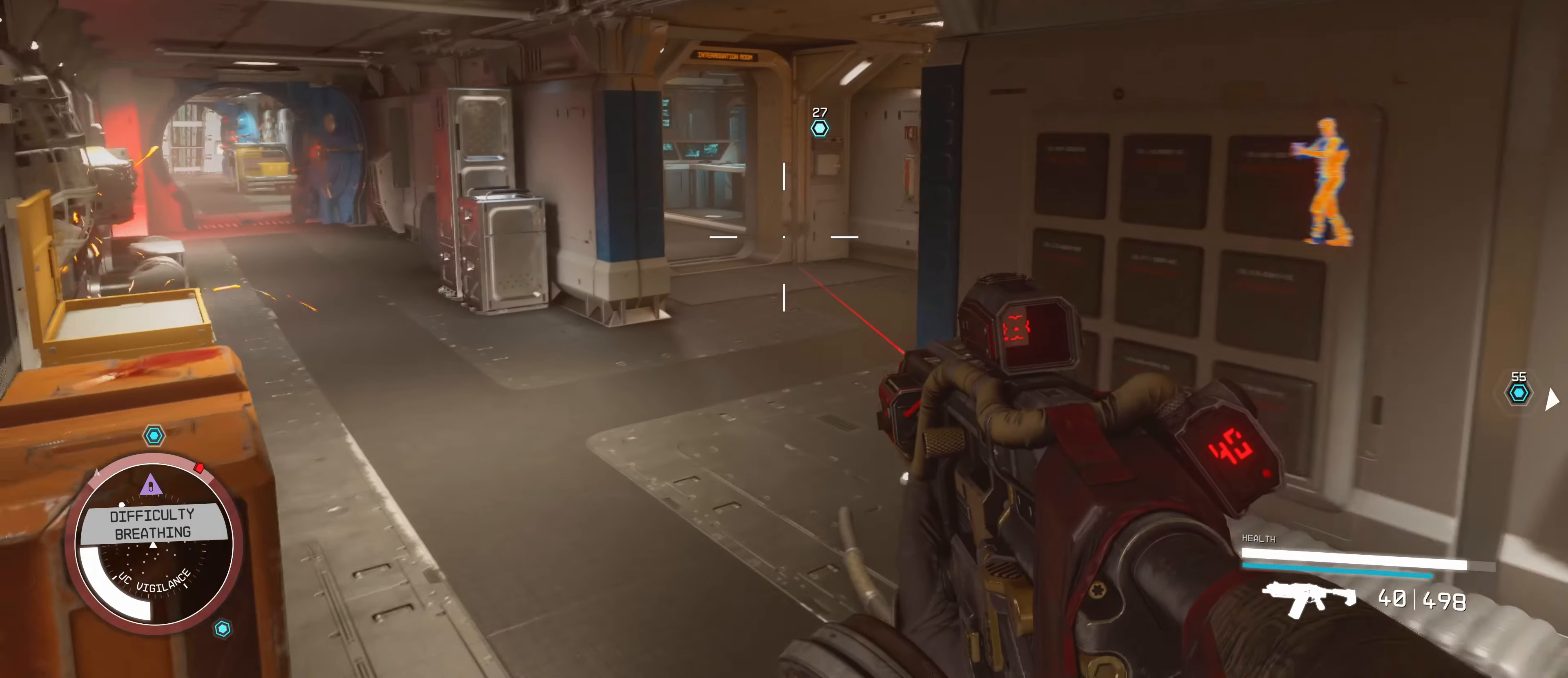
{"keys": ["w"], "mouse": [], "events": [[100, "shift", "down"], [234, "shift", "up"]]}
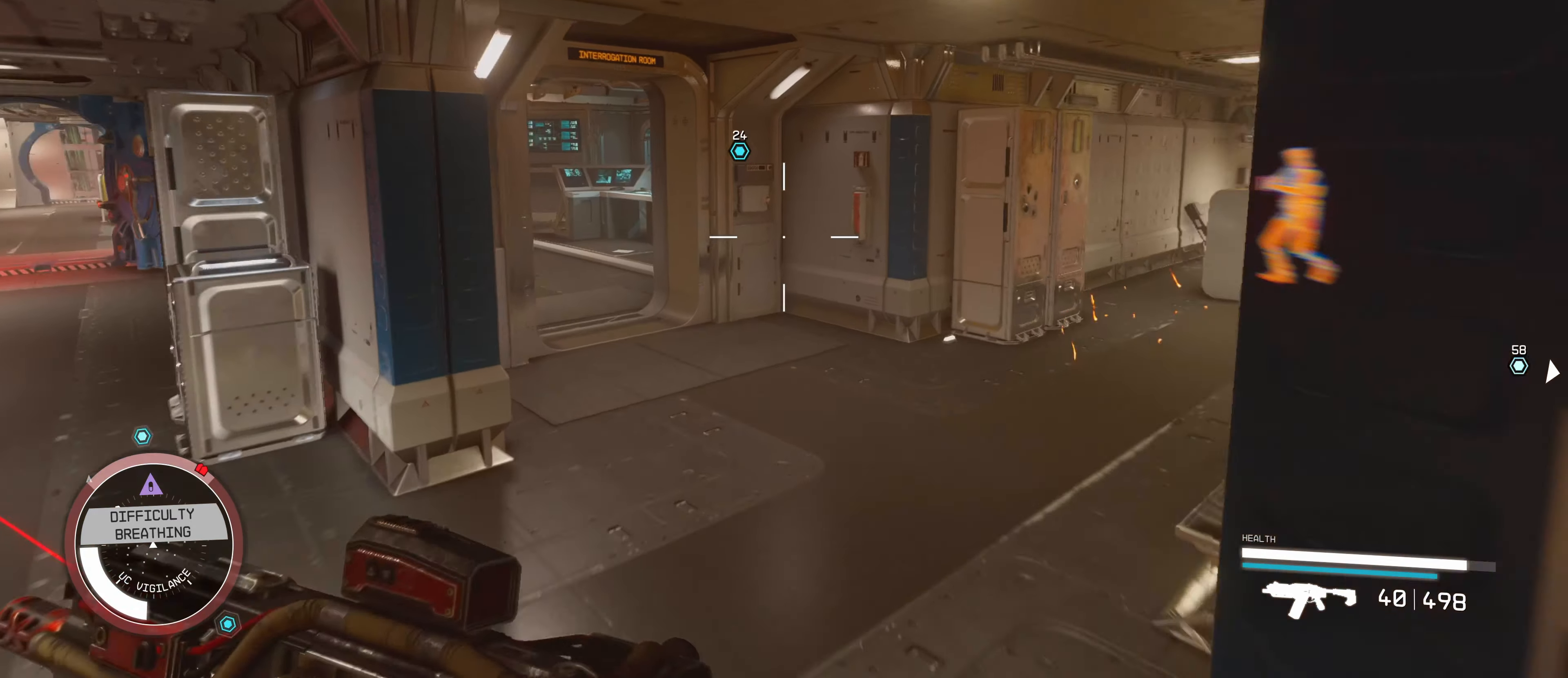
{"keys": ["a", "w"], "mouse": [], "events": [[500, "a", "down"]]}
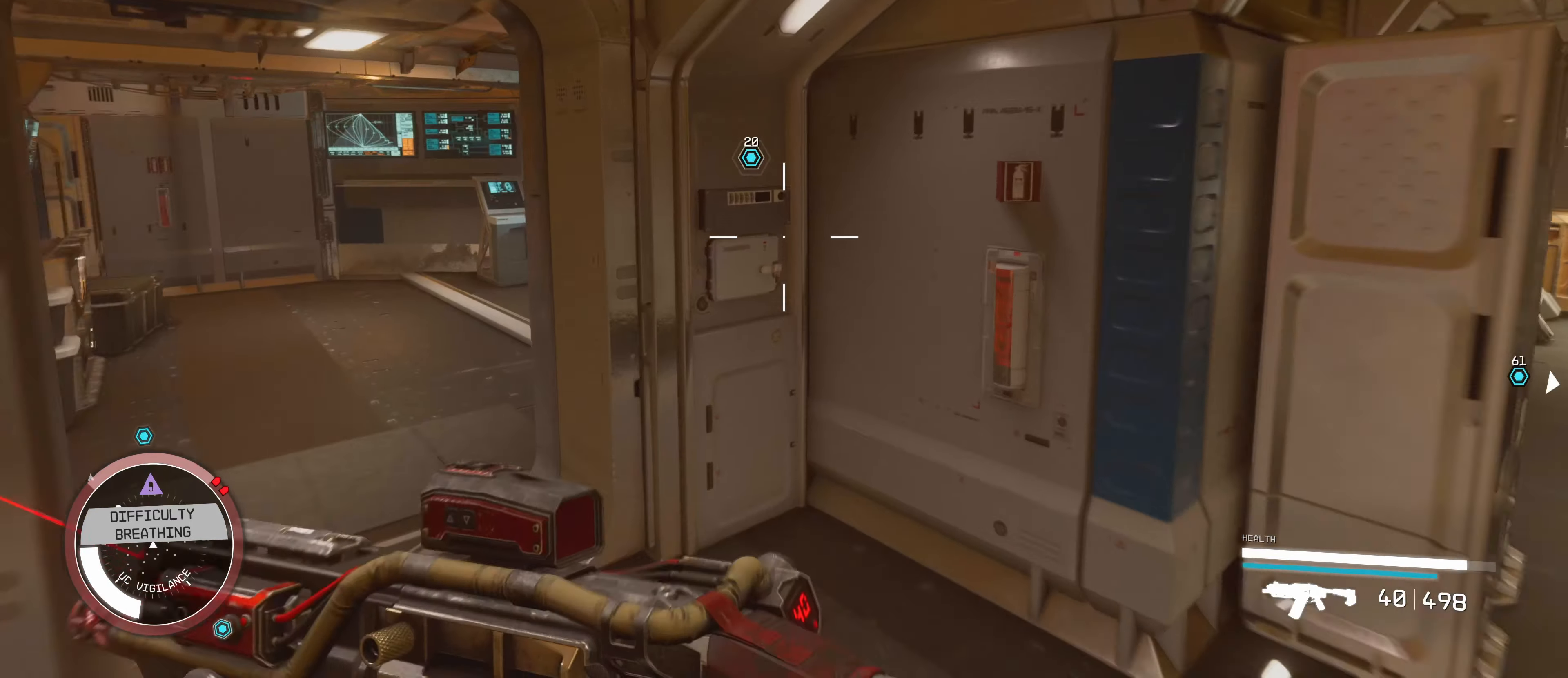
{"keys": ["a", "w"], "mouse": [], "events": []}
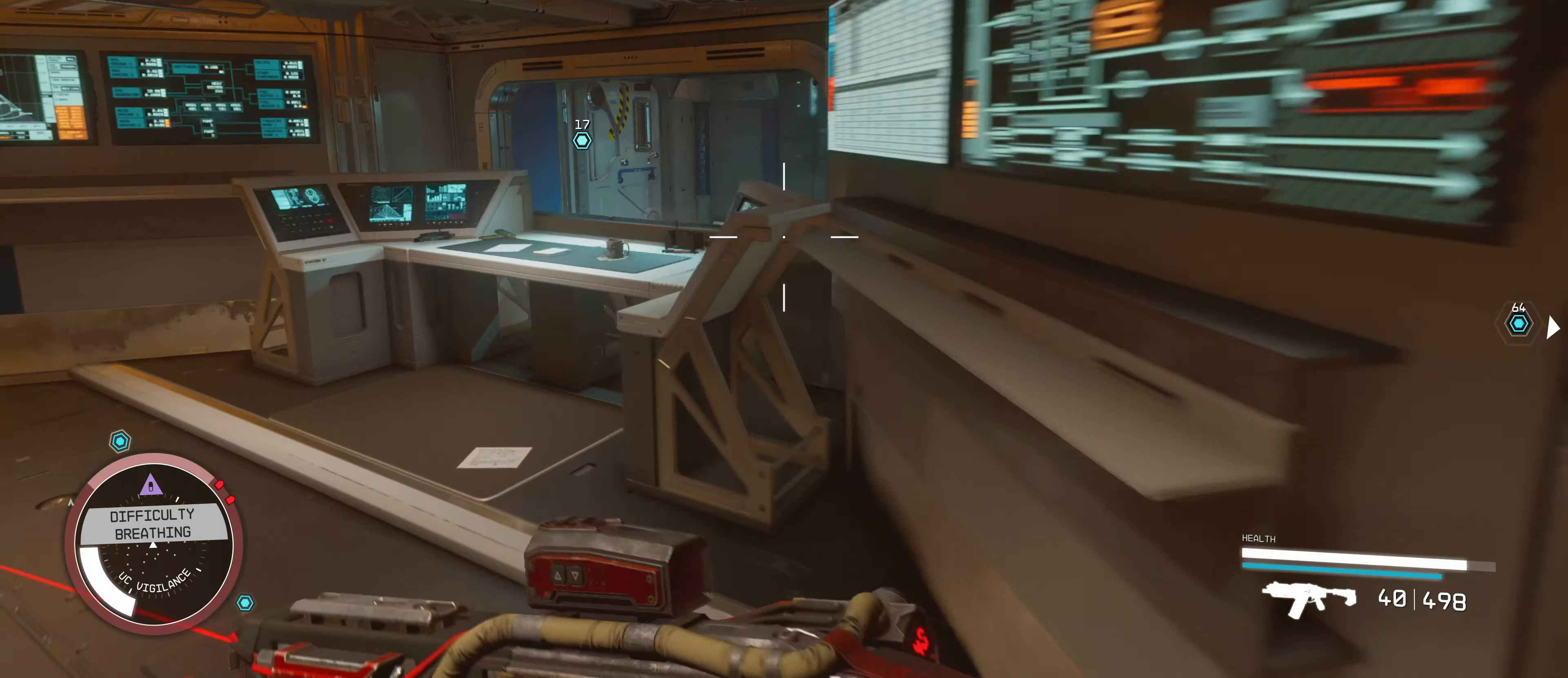
{"keys": ["d"], "mouse": [], "events": [[17, "a", "up"], [334, "w", "up"], [484, "d", "down"]]}
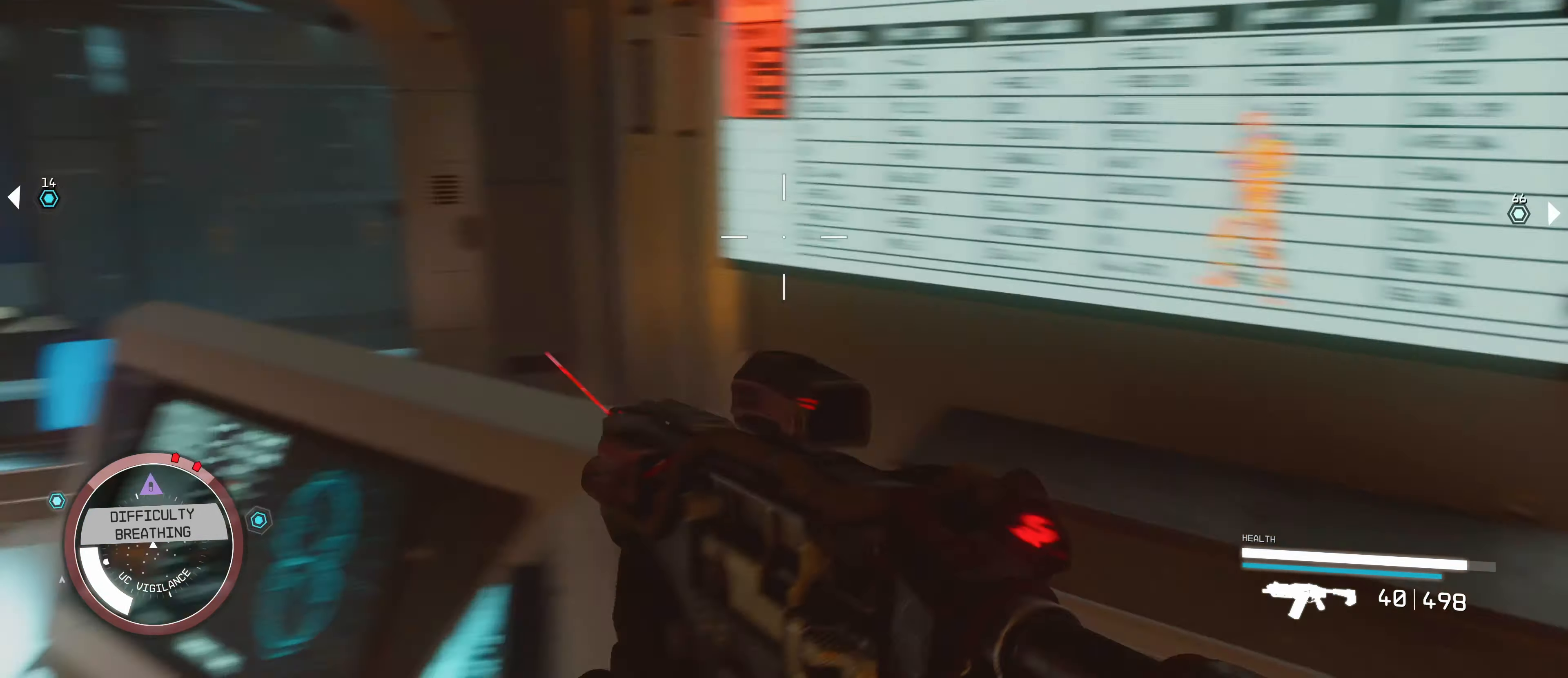
{"keys": ["w"], "mouse": [], "events": [[200, "shift", "down"], [250, "w", "down"], [334, "shift", "up"], [467, "d", "up"]]}
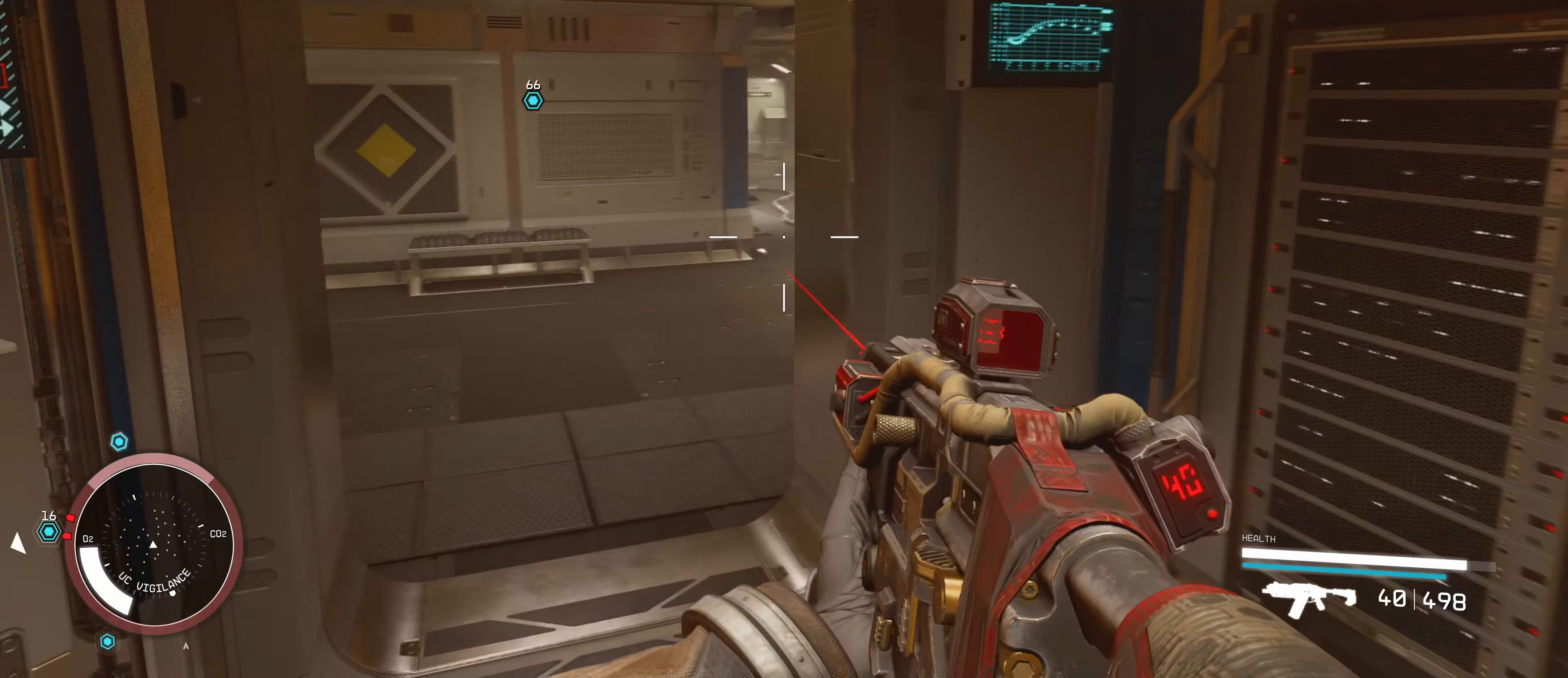
{"keys": ["d"], "mouse": [], "events": [[234, "d", "down"], [467, "w", "up"]]}
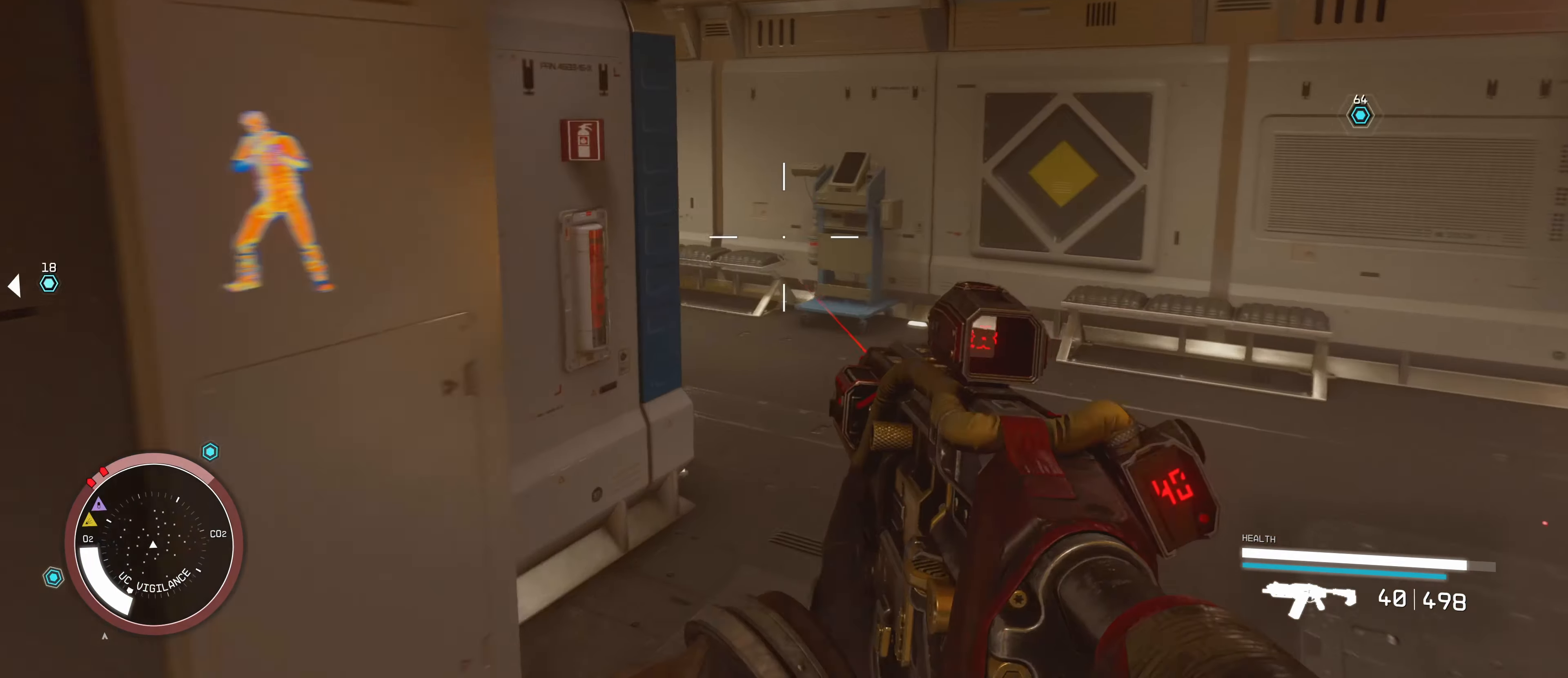
{"keys": ["d"], "mouse": [], "events": []}
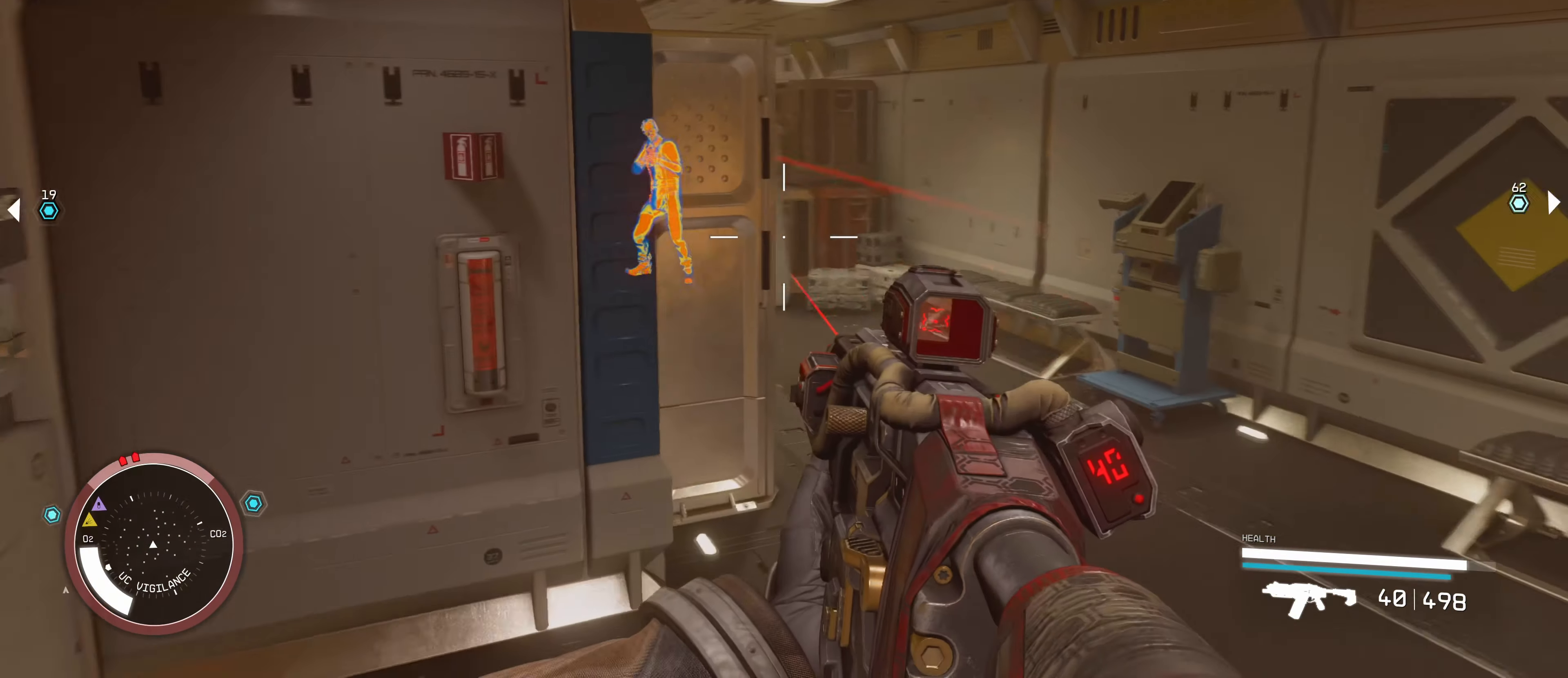
{"keys": [], "mouse": ["left"], "events": [[134, "d", "up"], [200, "mouse_left", "down"]]}
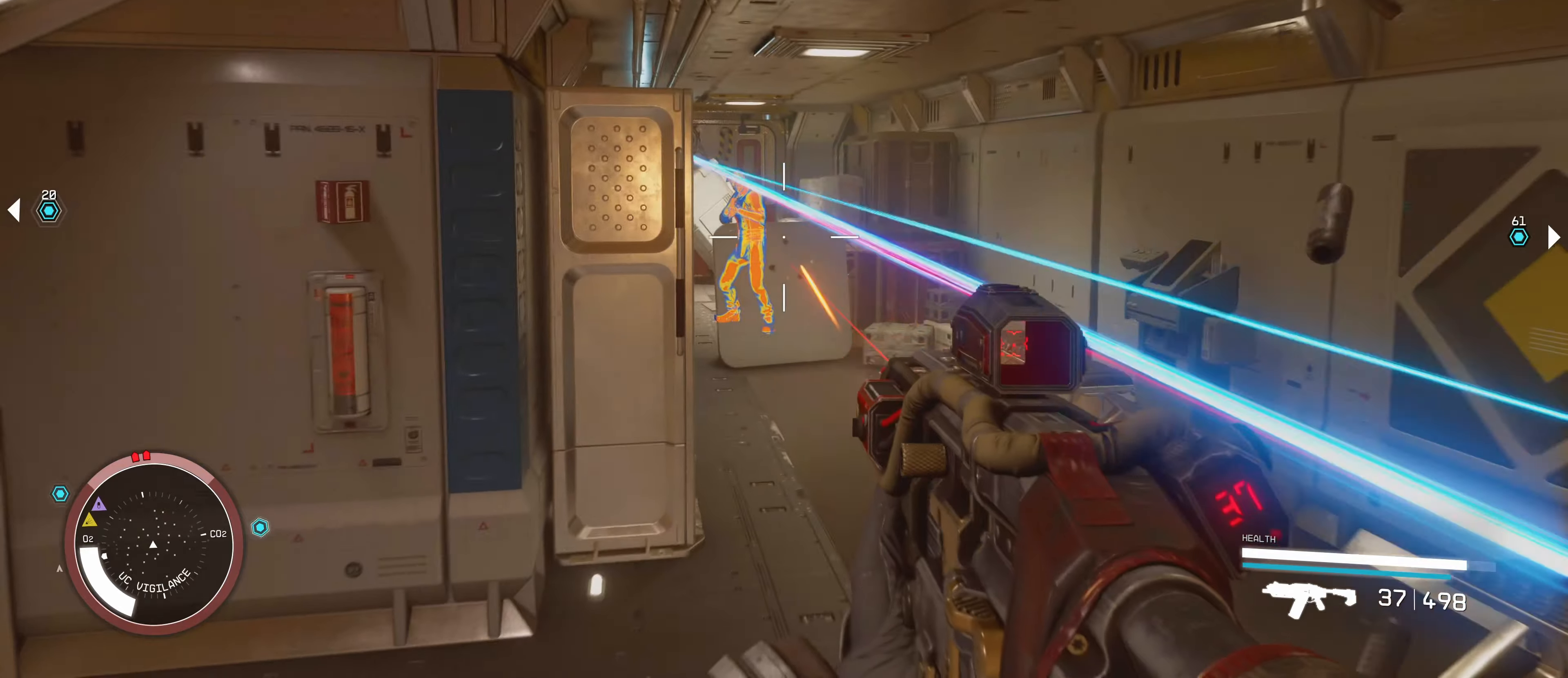
{"keys": ["w"], "mouse": ["left"], "events": [[300, "w", "down"]]}
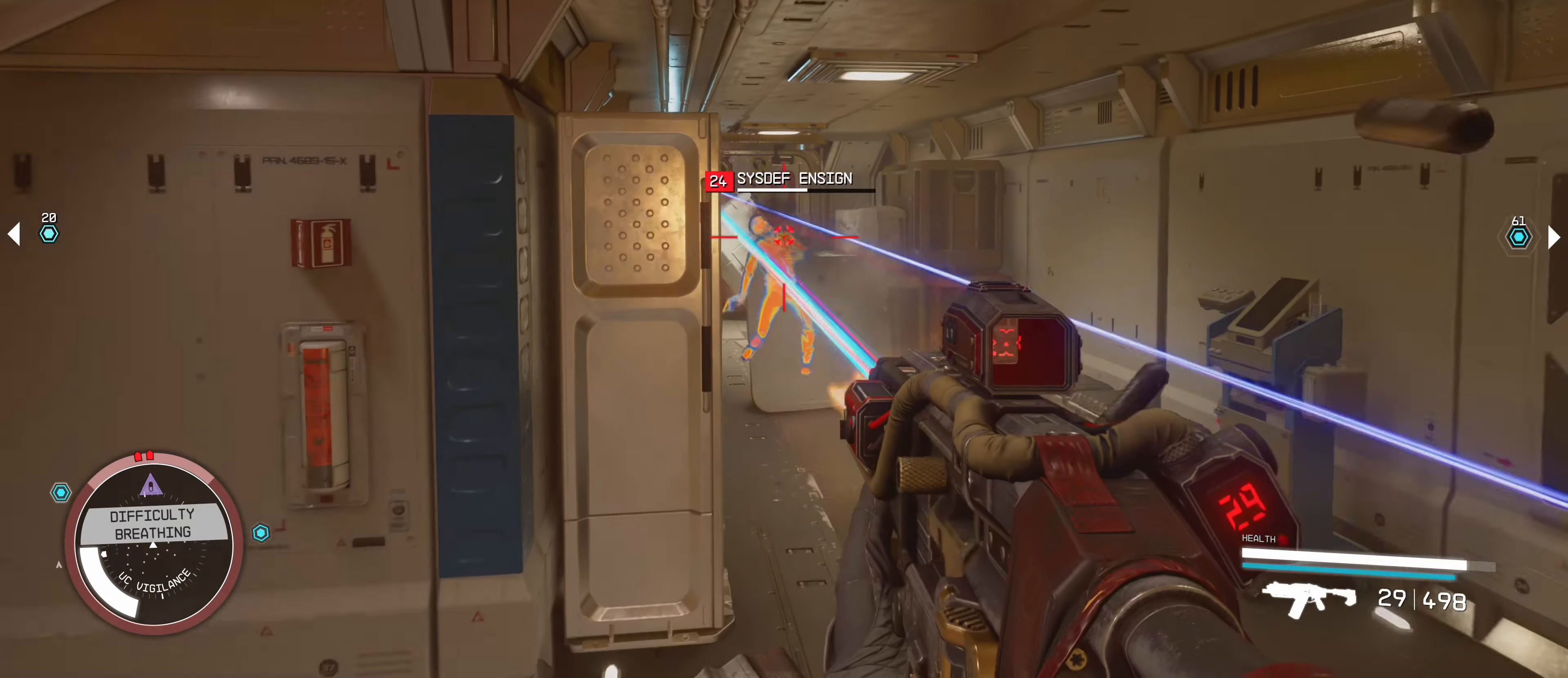
{"keys": ["w"], "mouse": ["left"], "events": []}
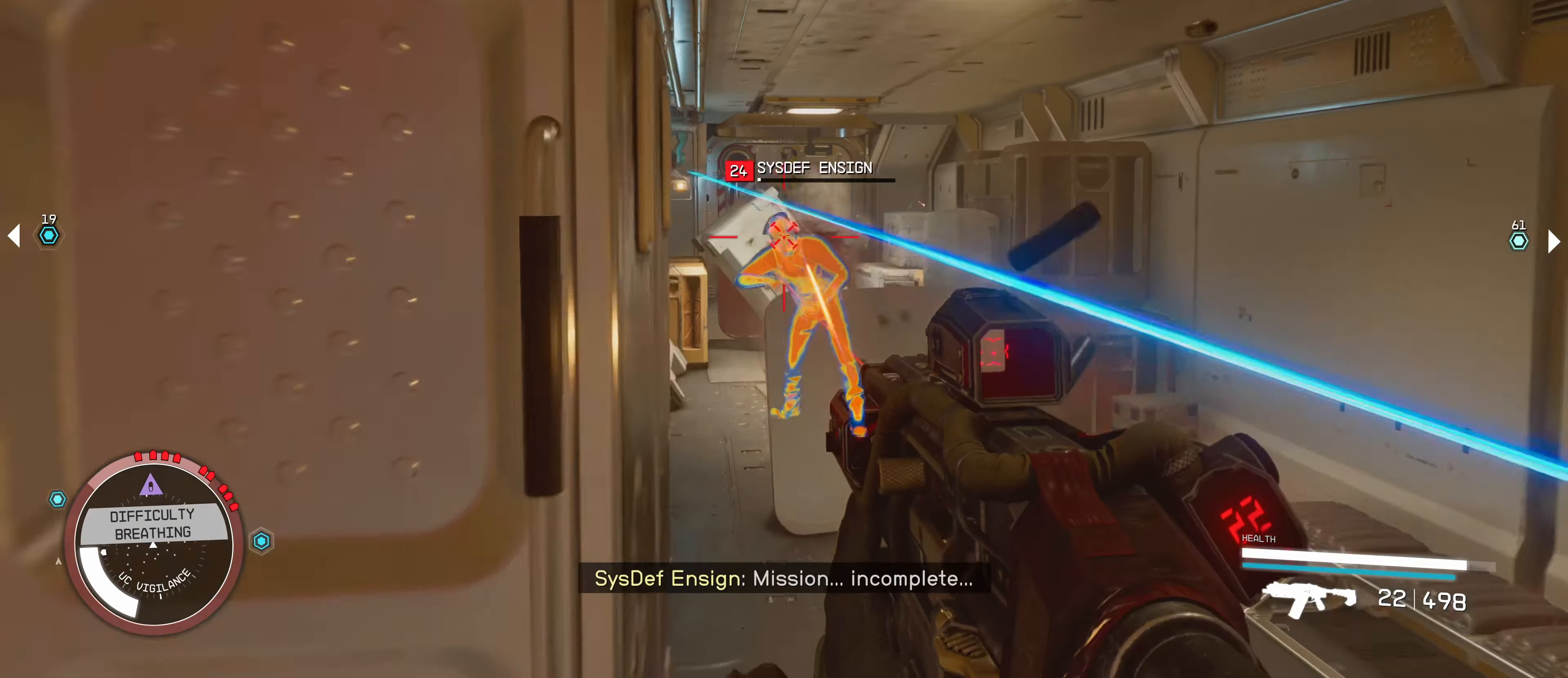
{"keys": ["r", "s"], "mouse": [], "events": [[283, "w", "up"], [350, "mouse_left", "up"], [350, "s", "down"], [500, "r", "down"]]}
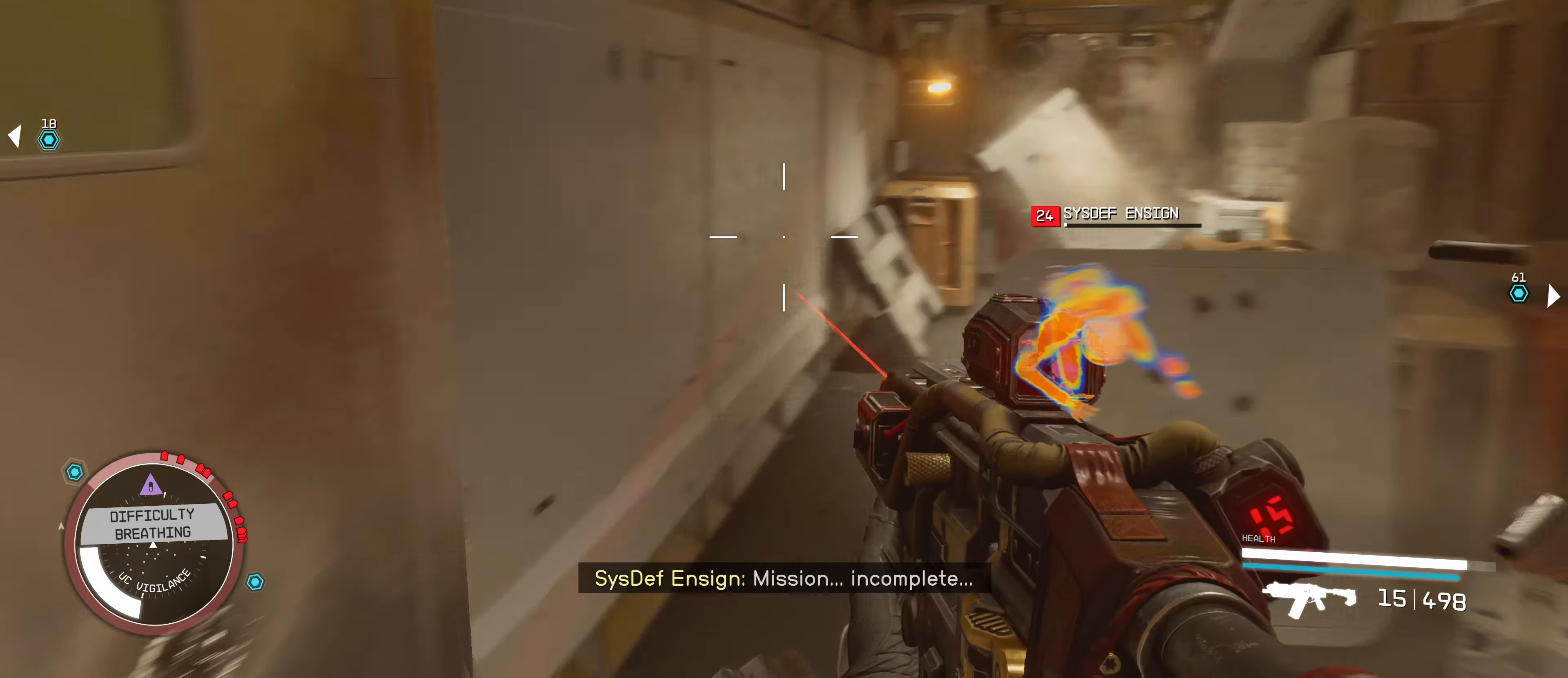
{"keys": ["w"], "mouse": [], "events": [[100, "r", "up"], [133, "a", "down"], [316, "a", "up"], [350, "s", "up"], [450, "w", "down"]]}
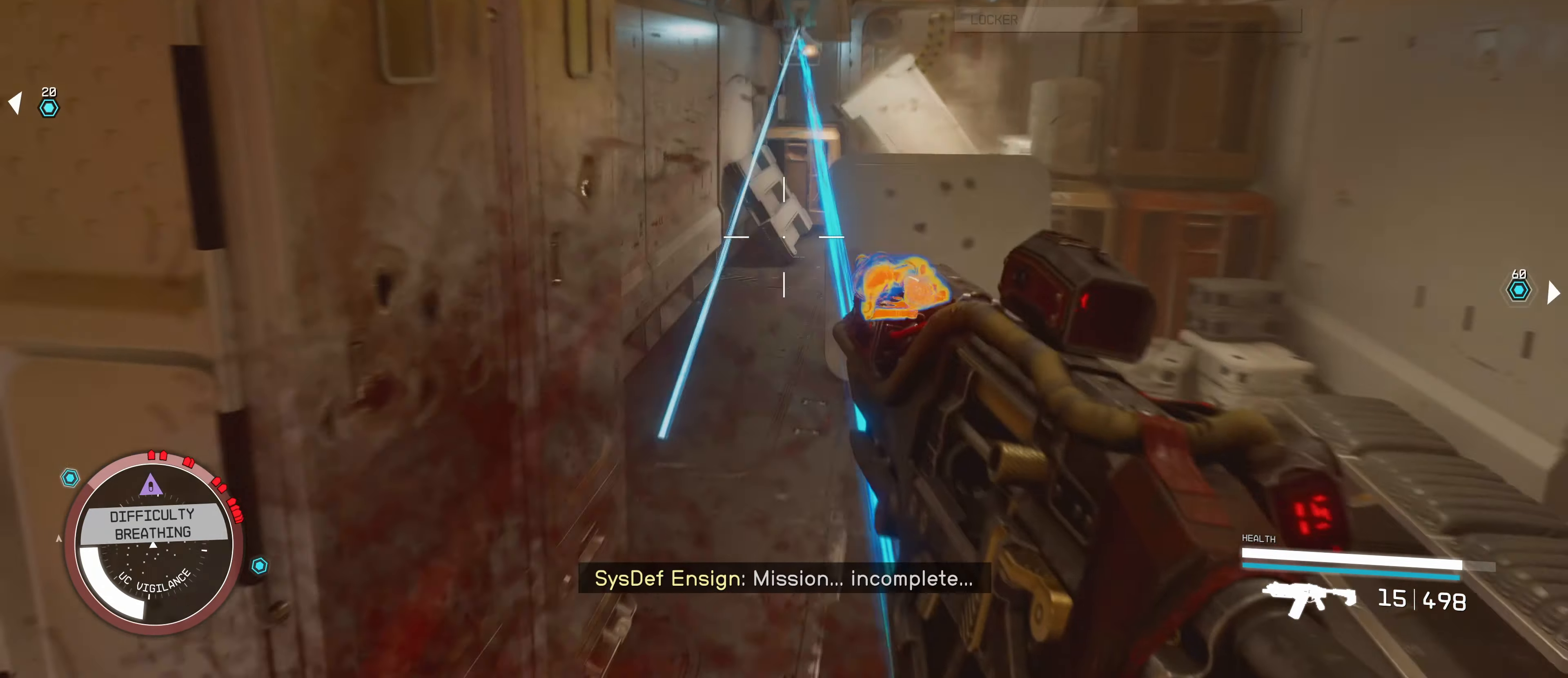
{"keys": ["s"], "mouse": [], "events": [[383, "w", "up"], [483, "s", "down"]]}